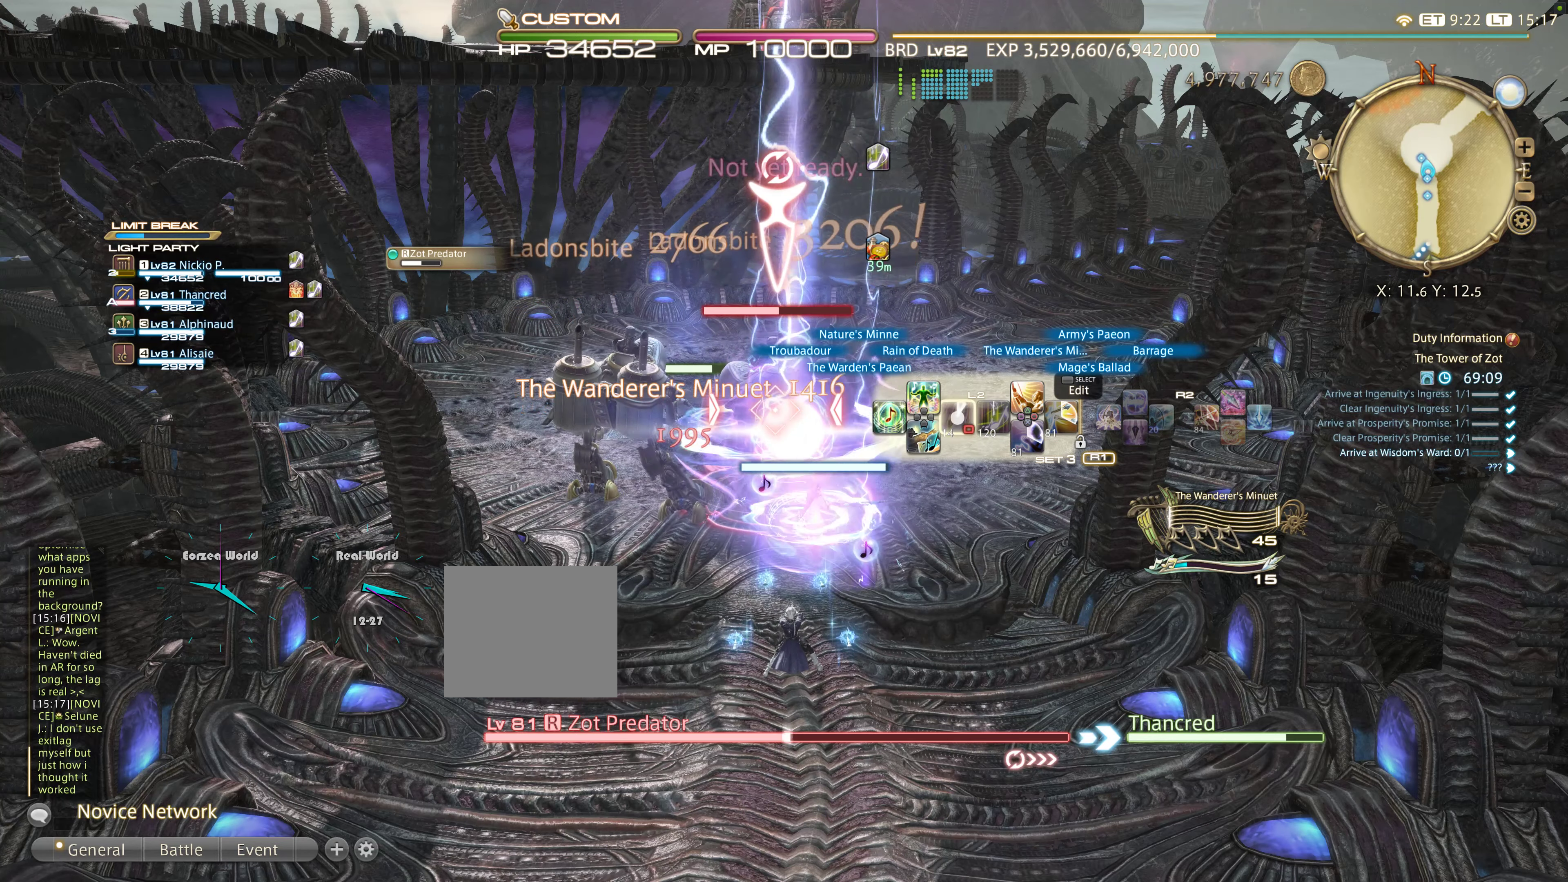
Gameplay with a controller (PlayStation layout); each line is a JSON object with the inputs held at the frame after it (dt_ms = milliseconds from this image to that frame). "events" lists button and stick changes between this image and that frame as [ms after this image, input, new state], when the widget could be followed in between. Not read: L3 R3.
{"dt_ms": 500, "buttons": ["R2"], "left_stick": "center", "right_stick": "center", "events": [[34, "DPAD_RIGHT", "up"], [200, "L2", "up"], [317, "R2", "down"]]}
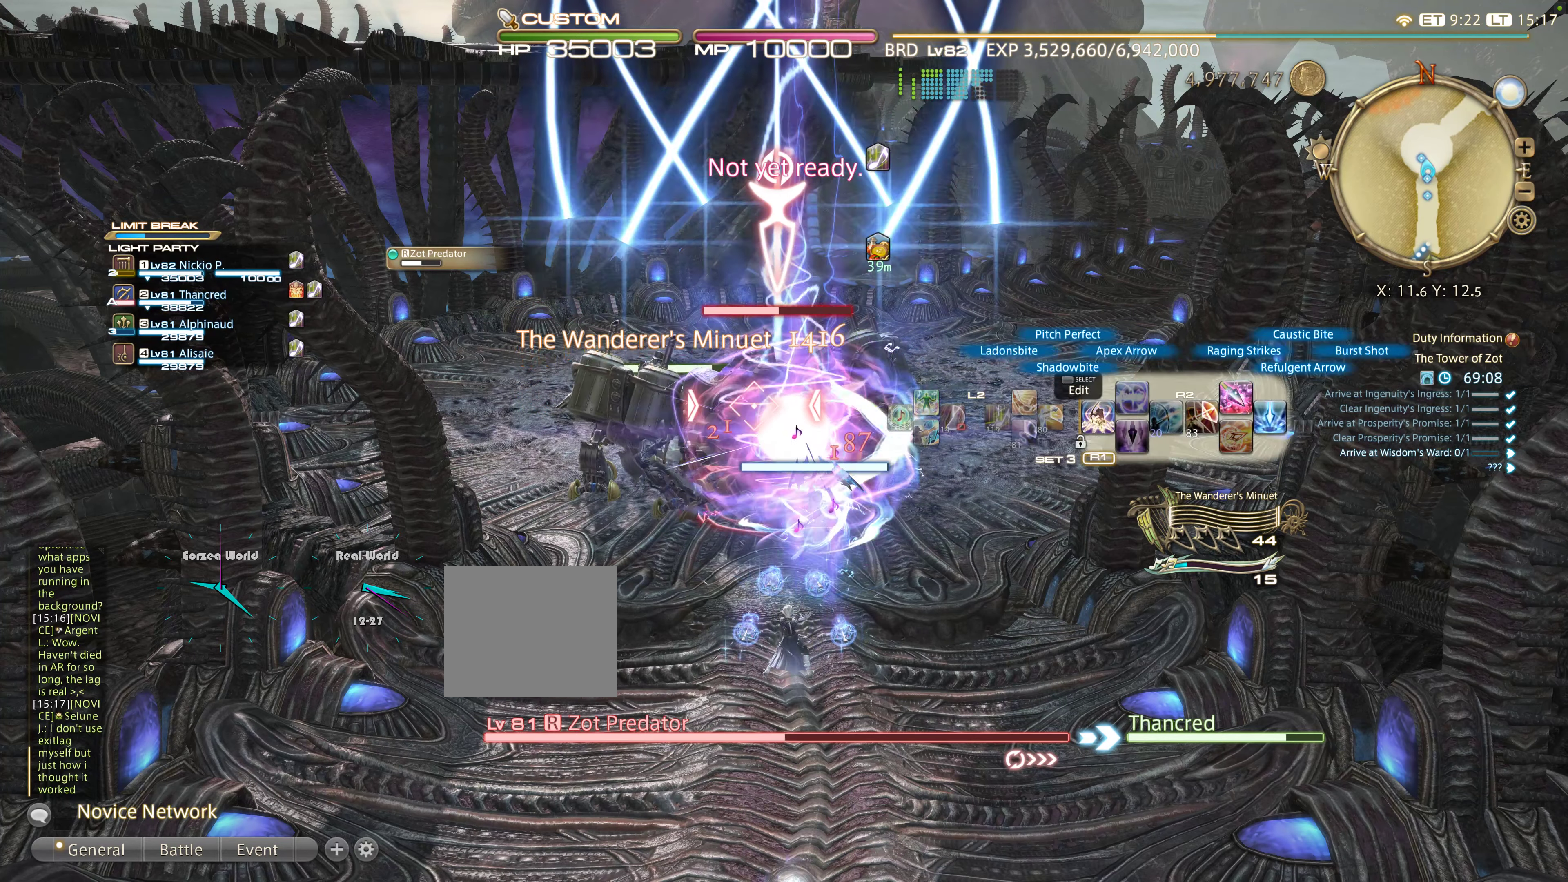
{"dt_ms": 500, "buttons": ["R2"], "left_stick": "center", "right_stick": "center", "events": [[300, "R1", "down"], [350, "R1", "up"]]}
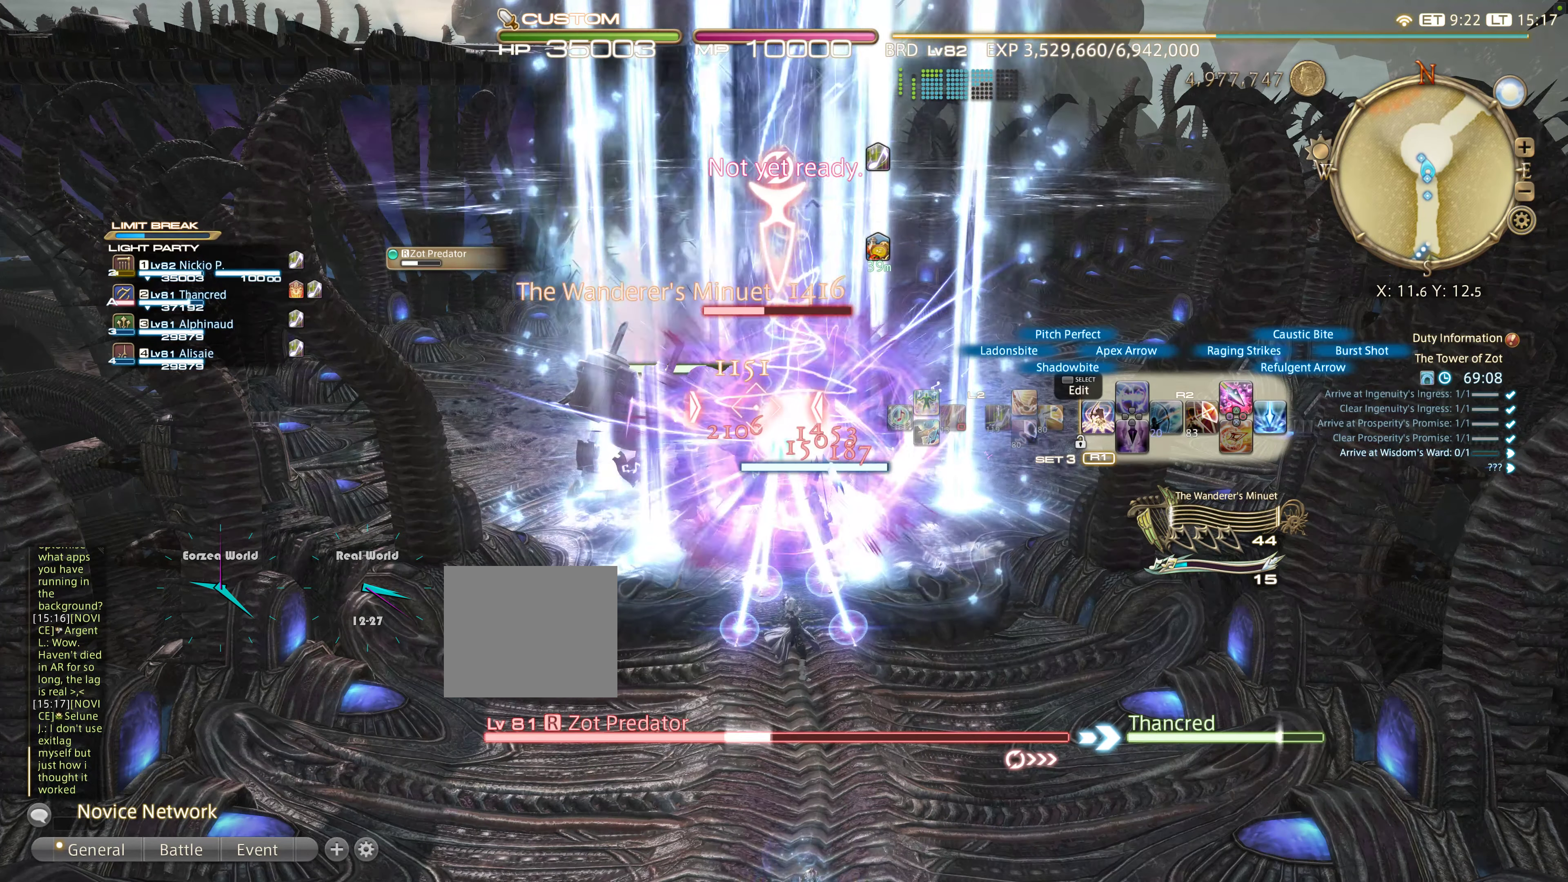
{"dt_ms": 1000, "buttons": ["CIRCLE", "R2"], "left_stick": "center", "right_stick": "center"}
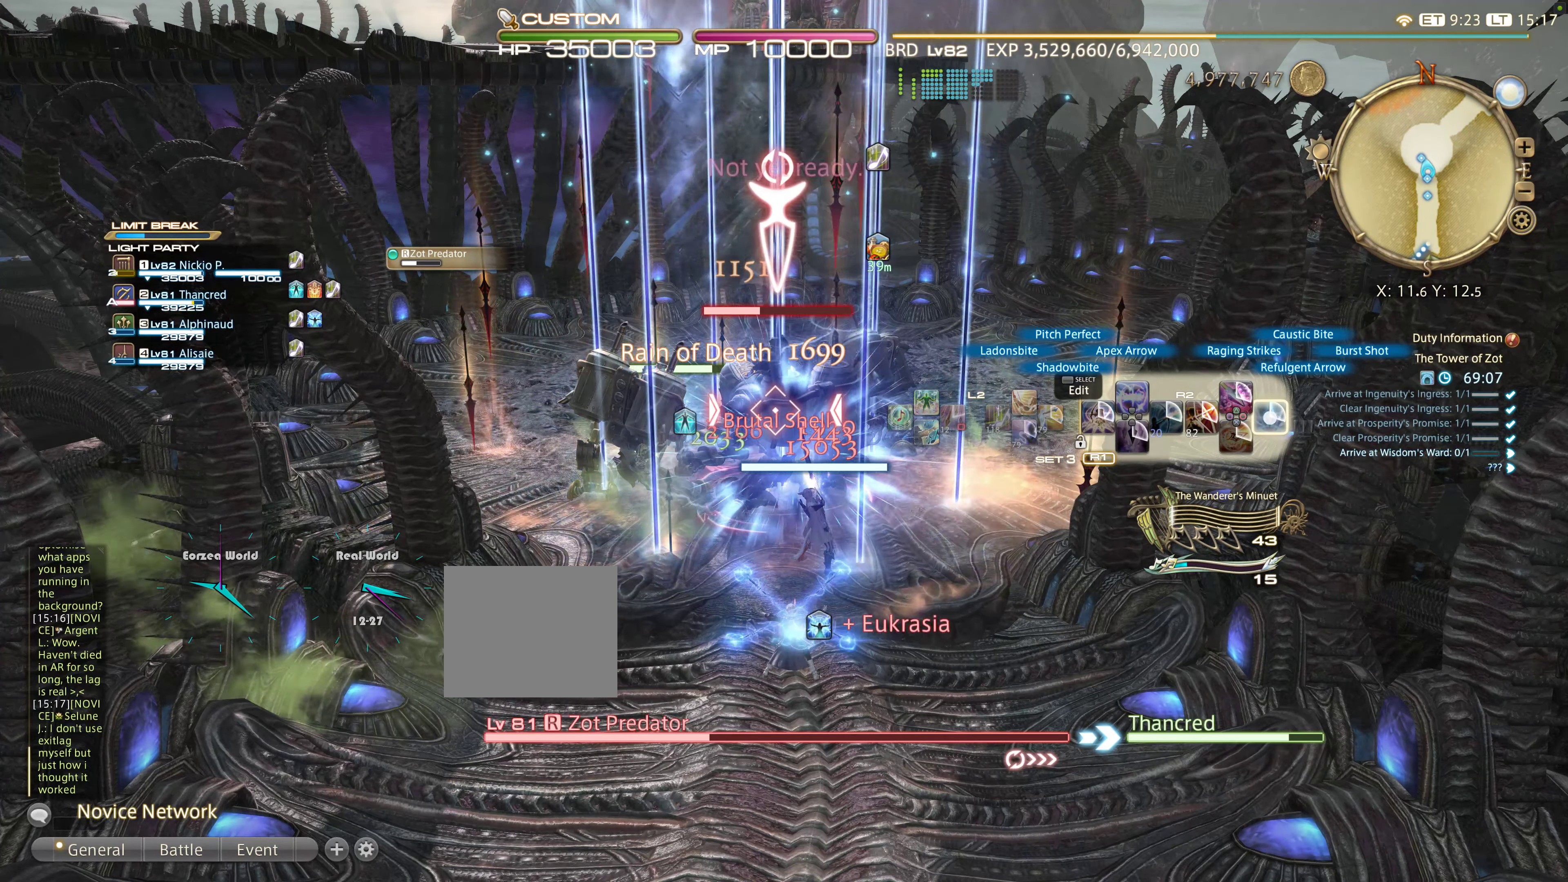
{"dt_ms": 1000, "buttons": ["R2", "DPAD_UP"], "left_stick": "center", "right_stick": "center"}
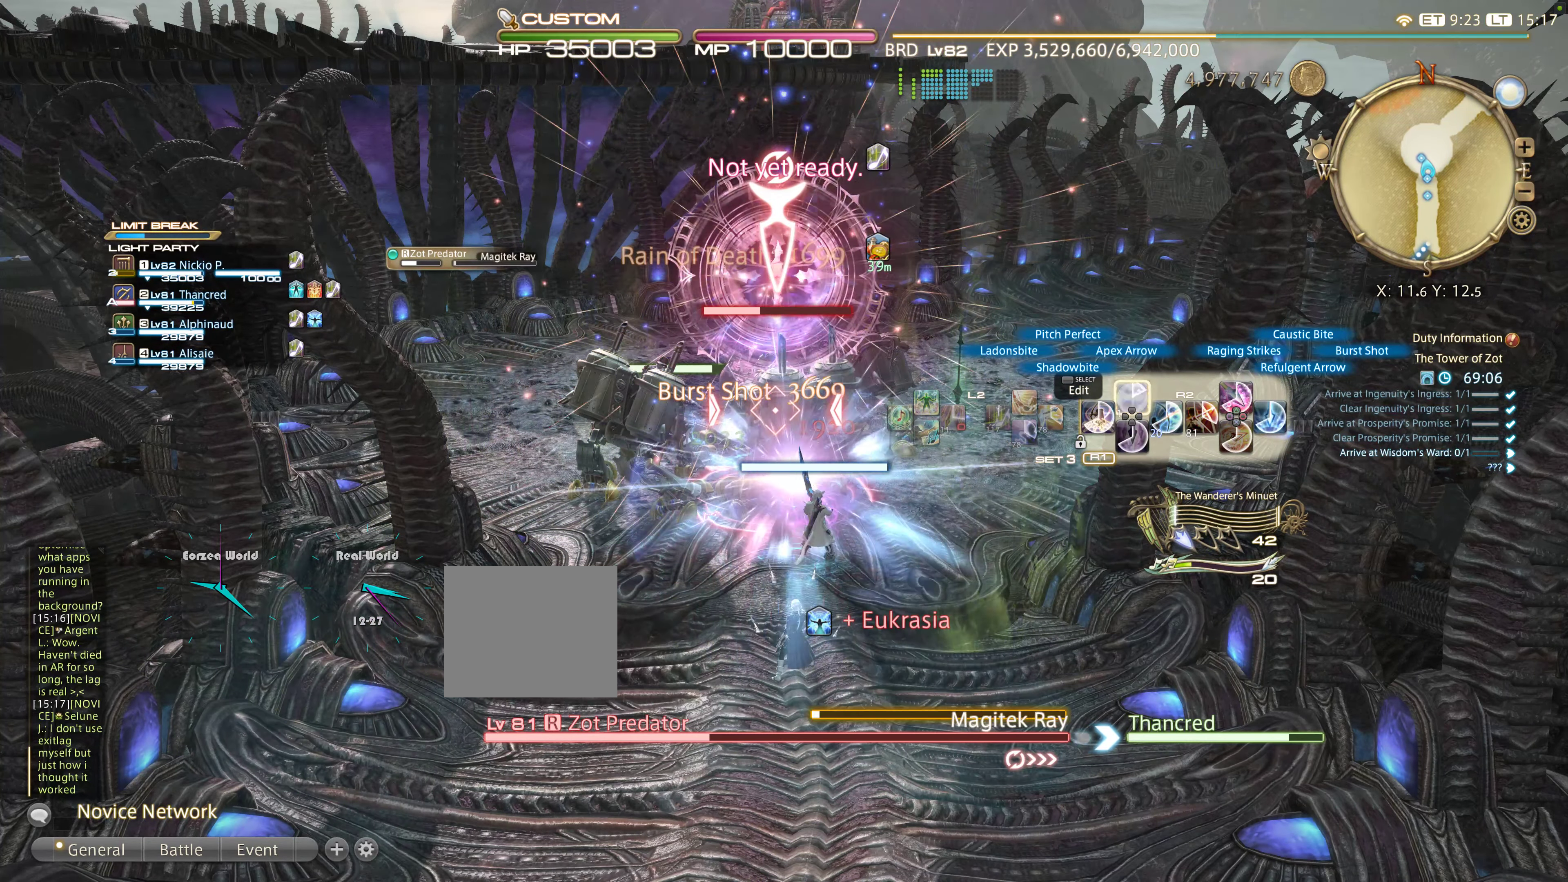
{"dt_ms": 500, "buttons": ["R2"], "left_stick": "center", "right_stick": "center", "events": [[250, "DPAD_UP", "up"]]}
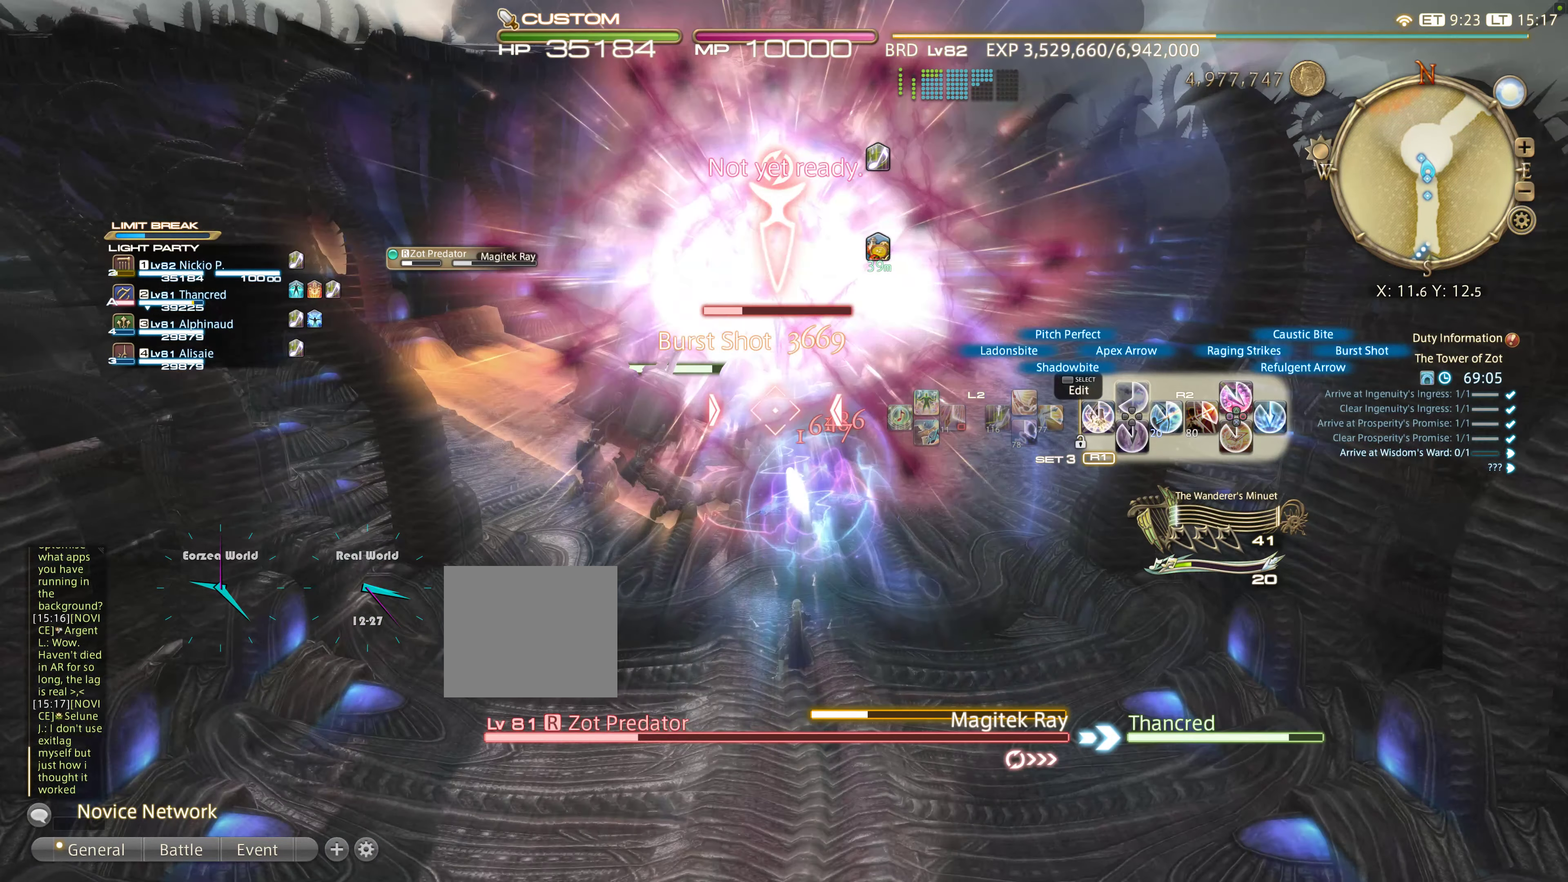
{"dt_ms": 500, "buttons": [], "left_stick": "center", "right_stick": "center", "events": [[150, "CIRCLE", "down"], [250, "CIRCLE", "up"], [300, "CIRCLE", "down"], [400, "CIRCLE", "up"], [500, "R2", "up"]]}
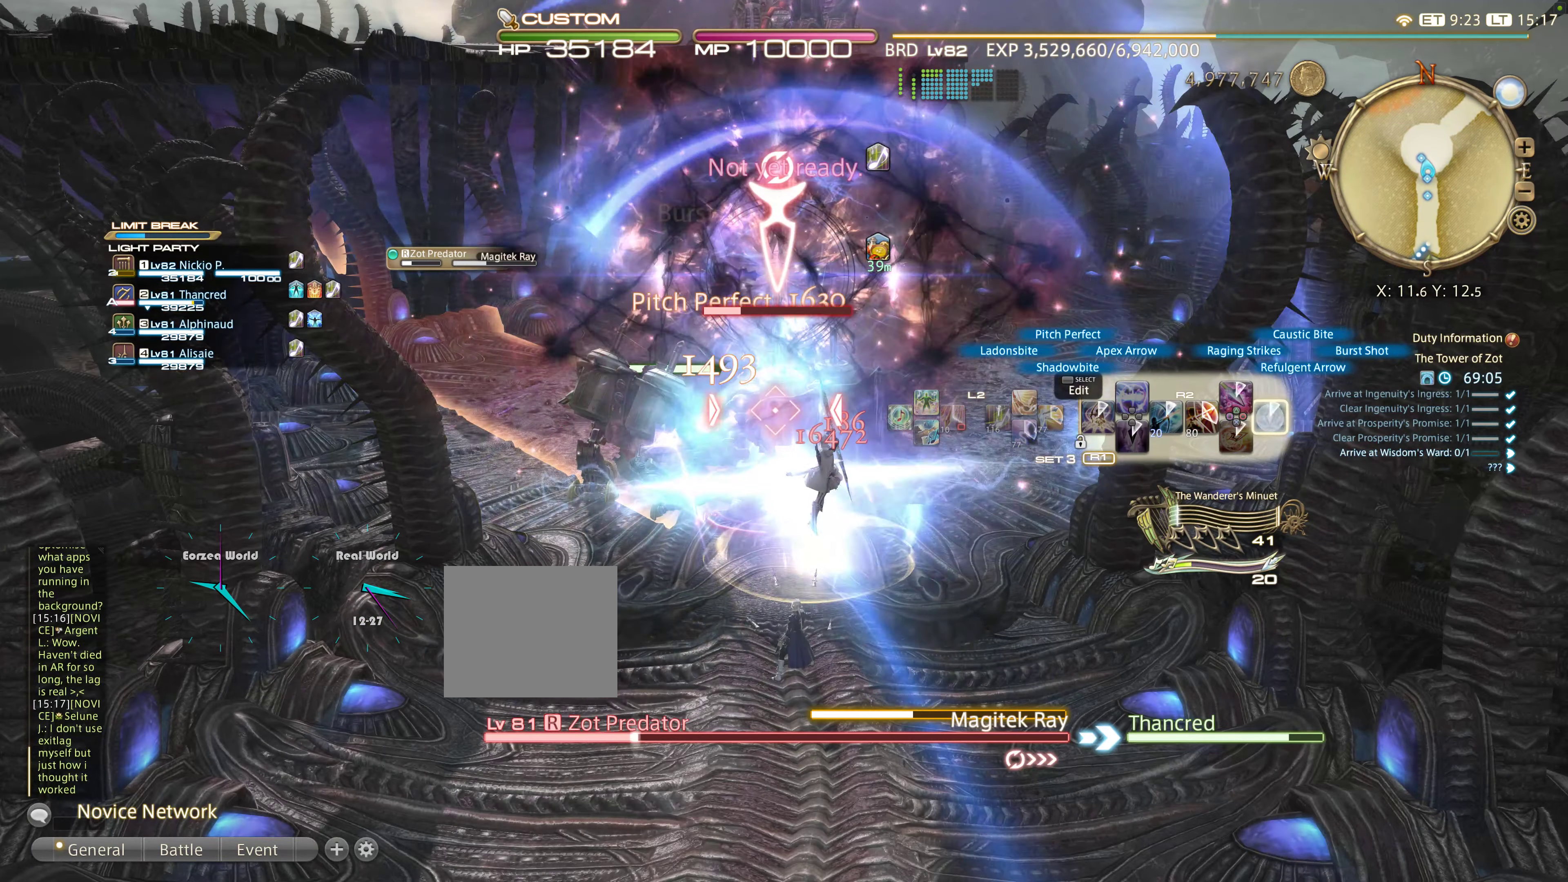
{"dt_ms": 500, "buttons": ["R2"], "left_stick": "center", "right_stick": "center"}
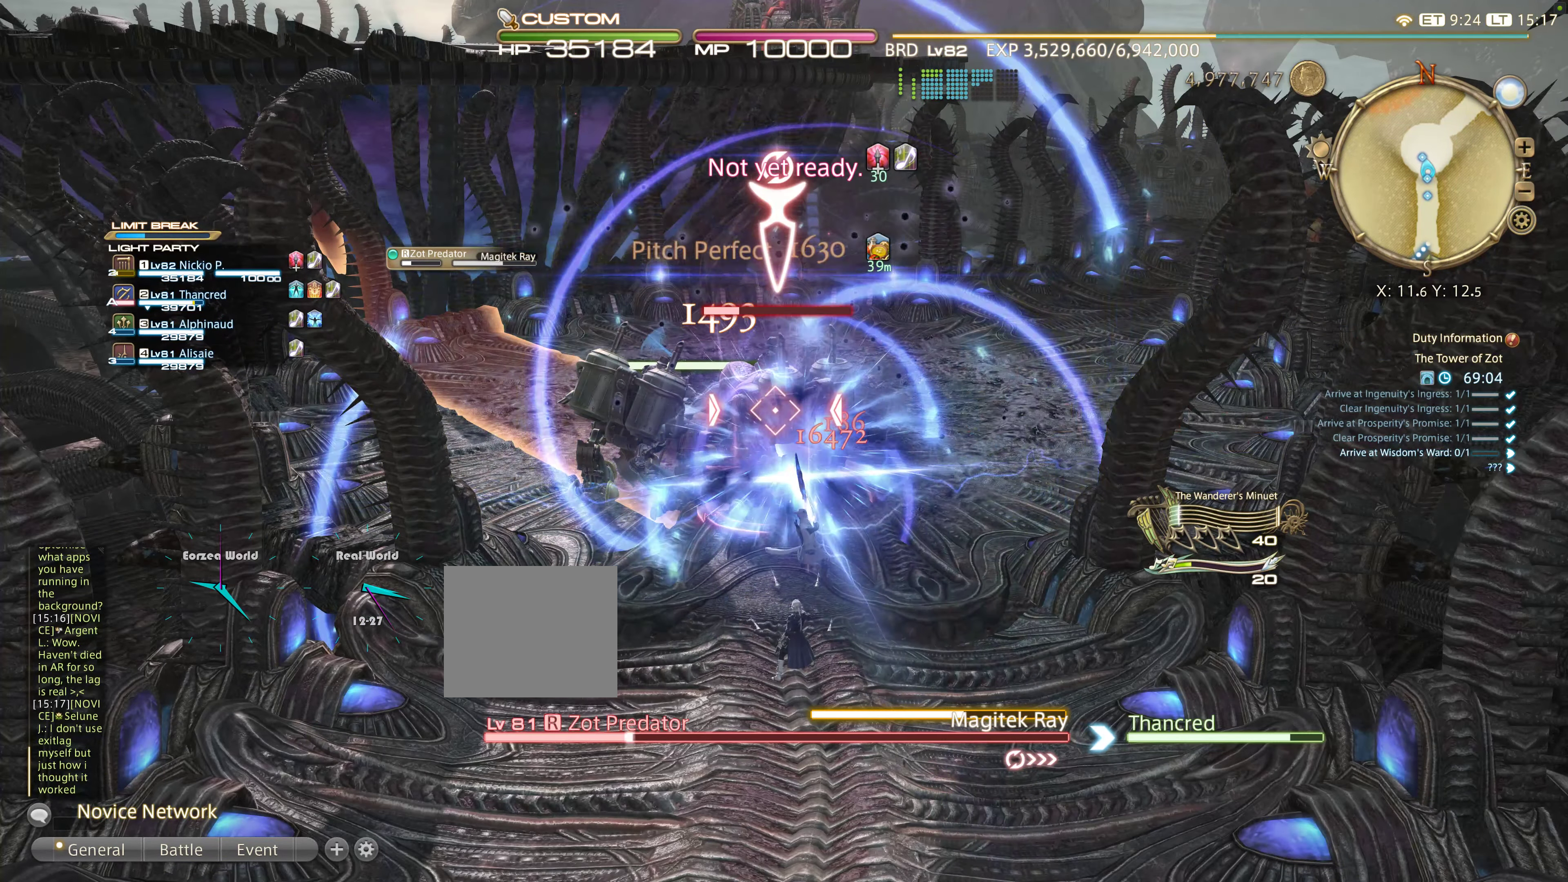
{"dt_ms": 500, "buttons": ["R2"], "left_stick": "center", "right_stick": "center", "events": []}